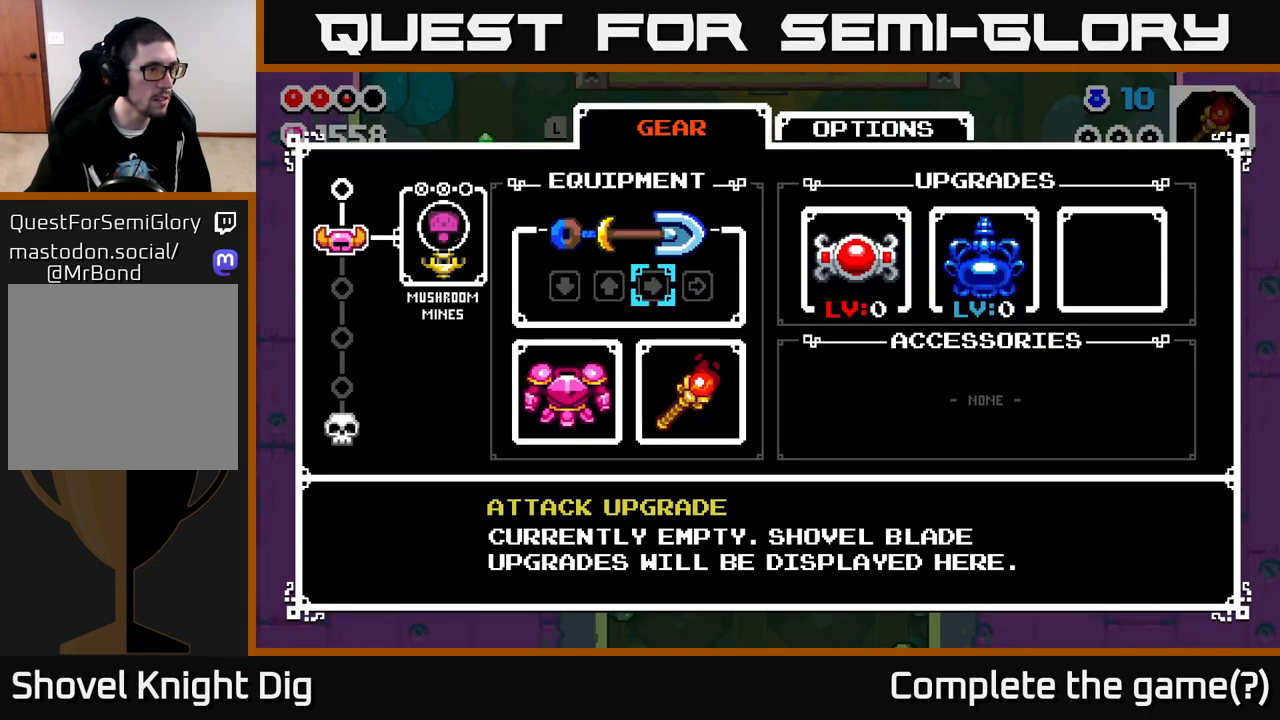
Gameplay with a controller (Xbox layout); each line is a JSON object with the inputs held at the frame after it. "events" lists button and stick changes between this image and that frame as [ms after this image, input, new state], when the widget could be followed in between.
{"buttons": [], "left_stick": "left", "right_stick": "center", "events": [[483, "left_stick", "left"]]}
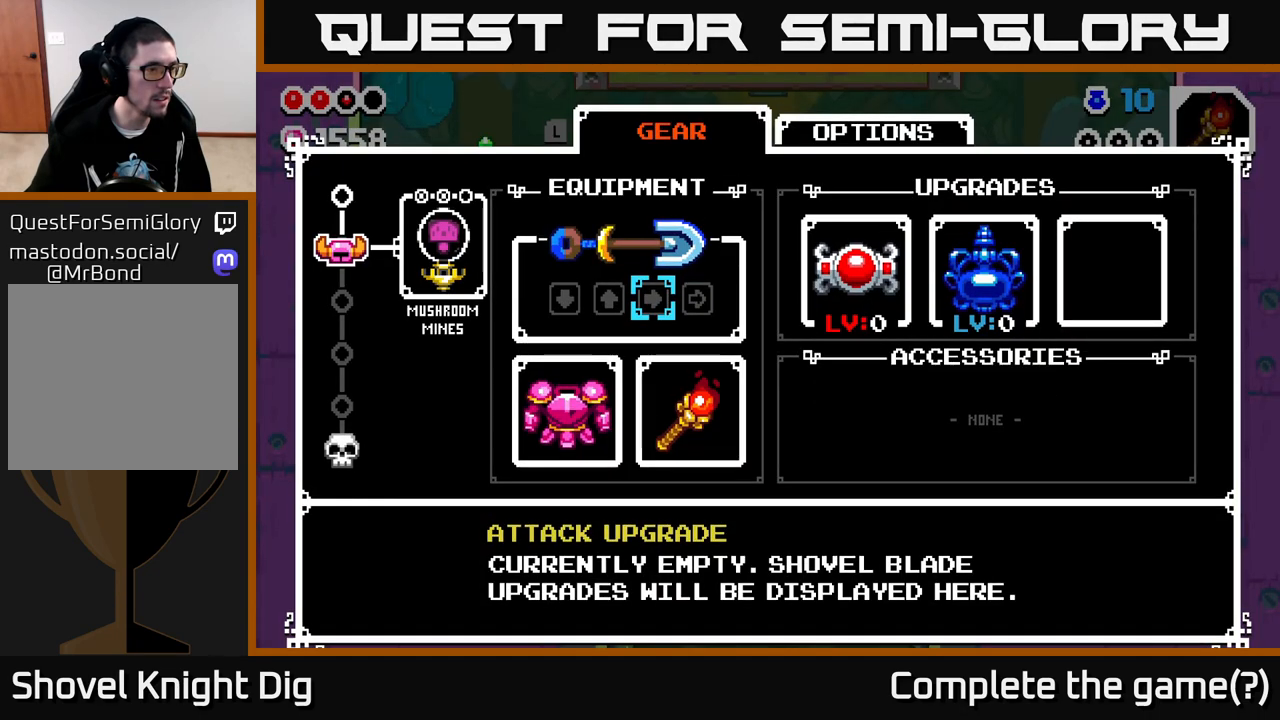
{"buttons": [], "left_stick": "right", "right_stick": "center", "events": [[183, "left_stick", "center"], [450, "left_stick", "right"]]}
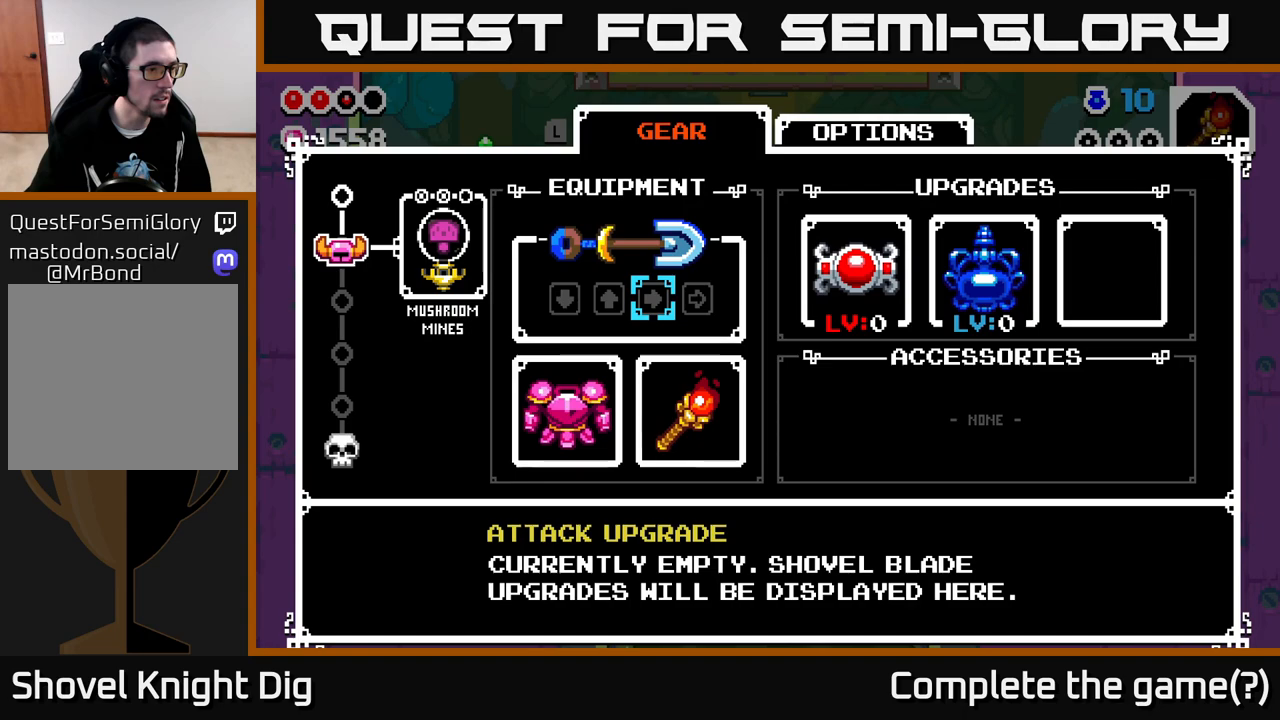
{"buttons": [], "left_stick": "right", "right_stick": "center", "events": [[150, "left_stick", "center"], [200, "left_stick", "left"], [333, "left_stick", "center"], [383, "left_stick", "right"]]}
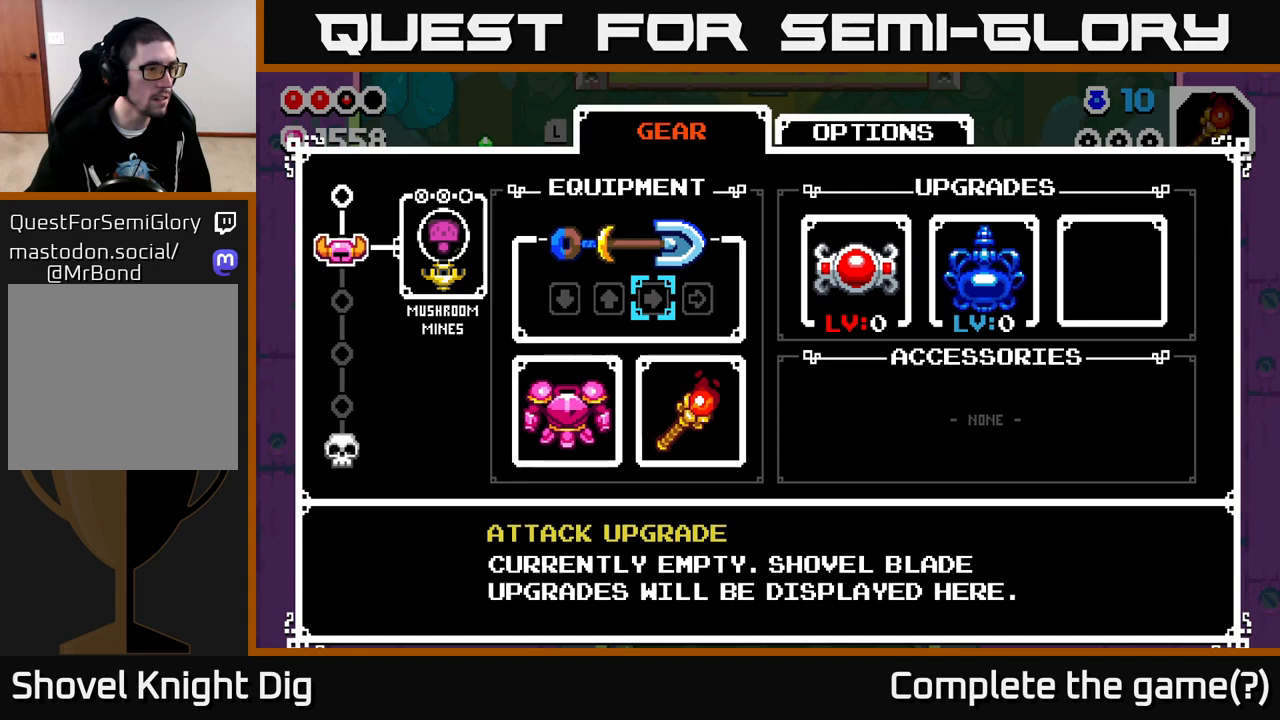
{"buttons": [], "left_stick": "left", "right_stick": "center", "events": [[50, "left_stick", "left"], [233, "left_stick", "right"], [367, "left_stick", "left"]]}
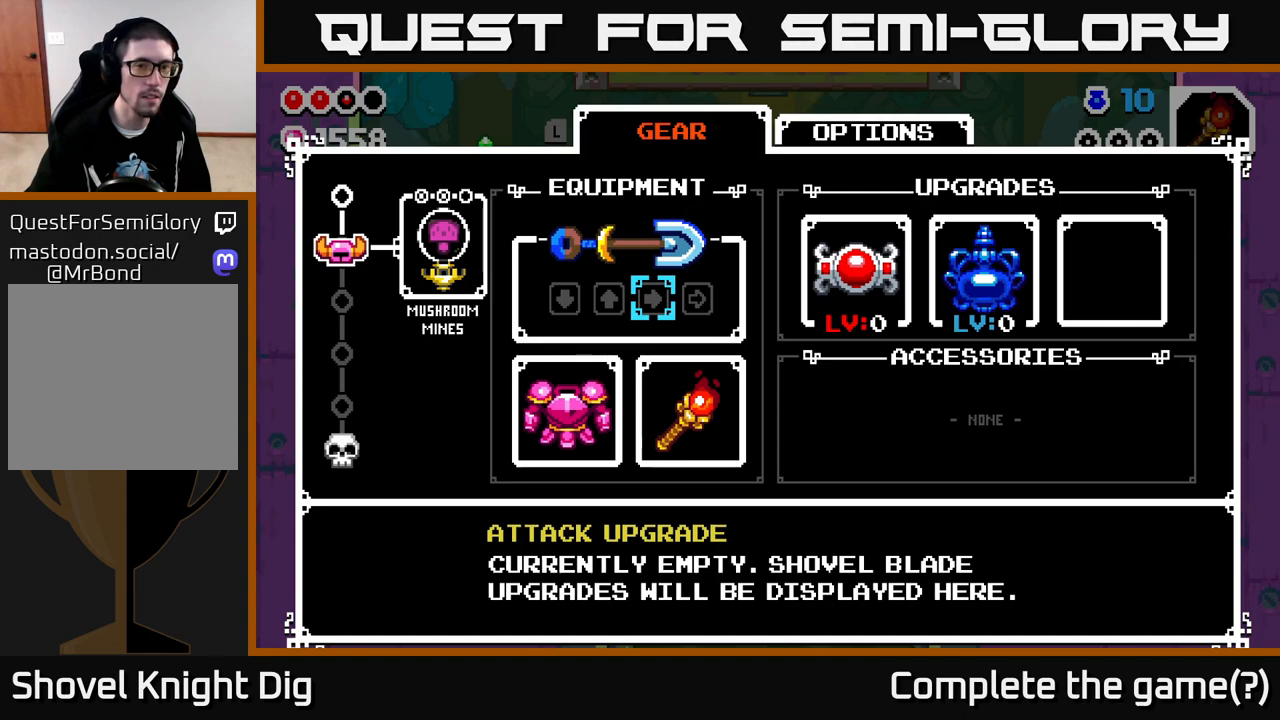
{"buttons": [], "left_stick": "center", "right_stick": "center", "events": [[17, "left_stick", "right"], [183, "left_stick", "left"], [367, "left_stick", "center"]]}
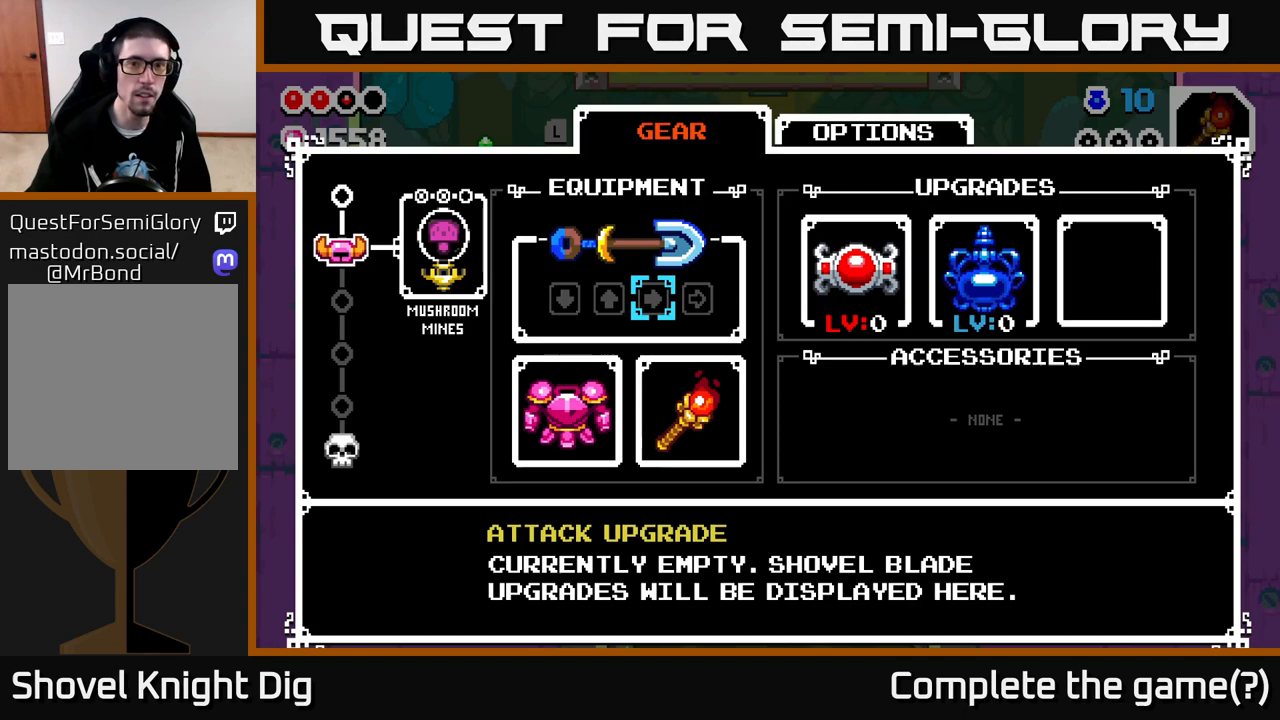
{"buttons": [], "left_stick": "center", "right_stick": "center", "events": []}
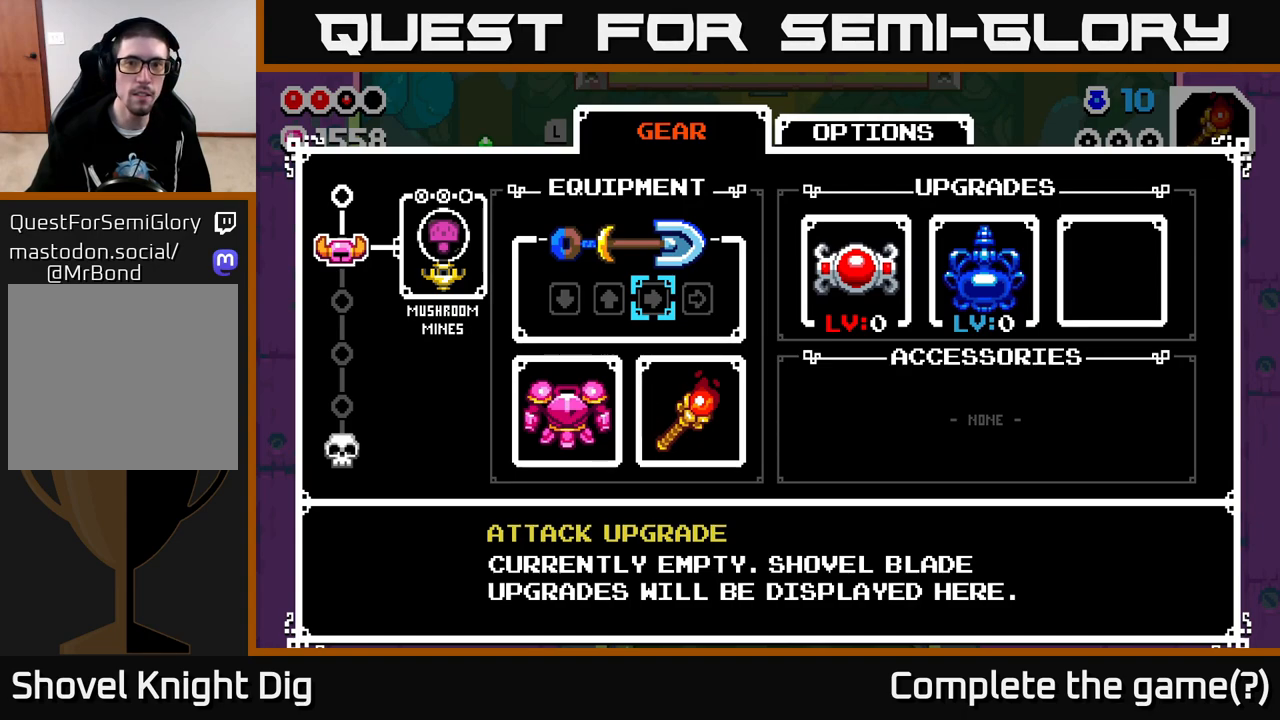
{"buttons": [], "left_stick": "center", "right_stick": "center", "events": []}
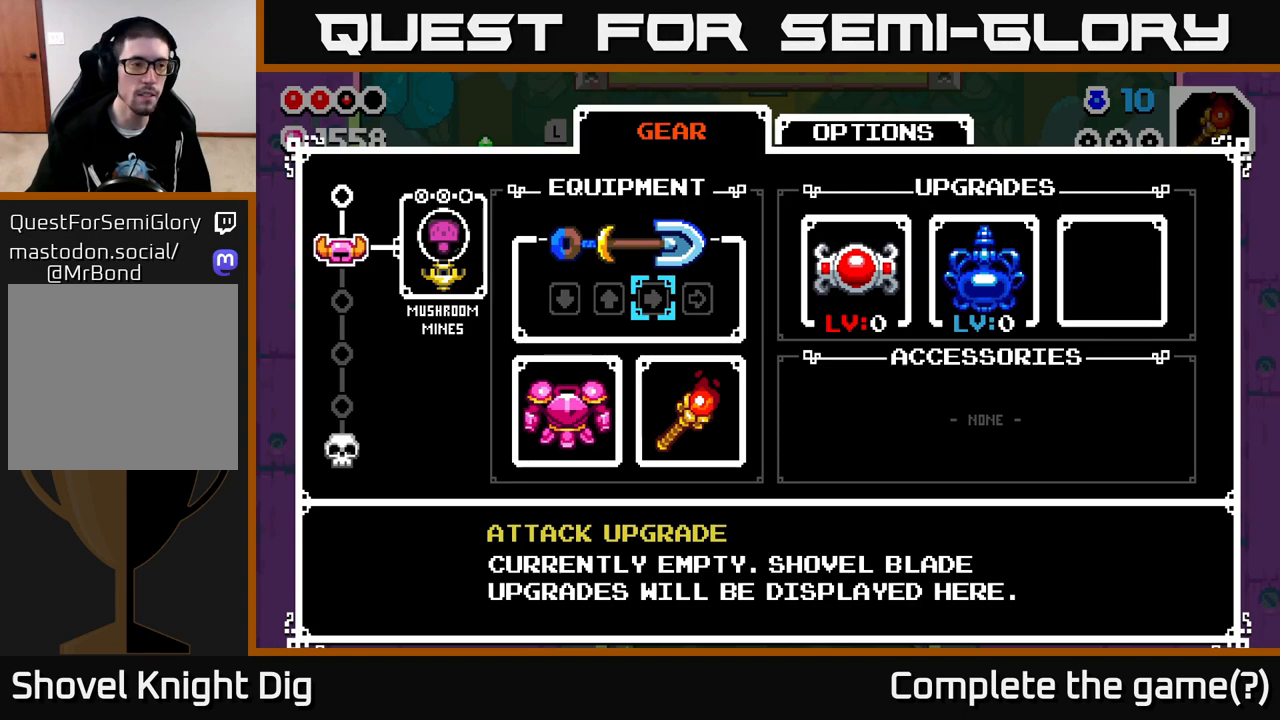
{"buttons": [], "left_stick": "center", "right_stick": "center", "events": []}
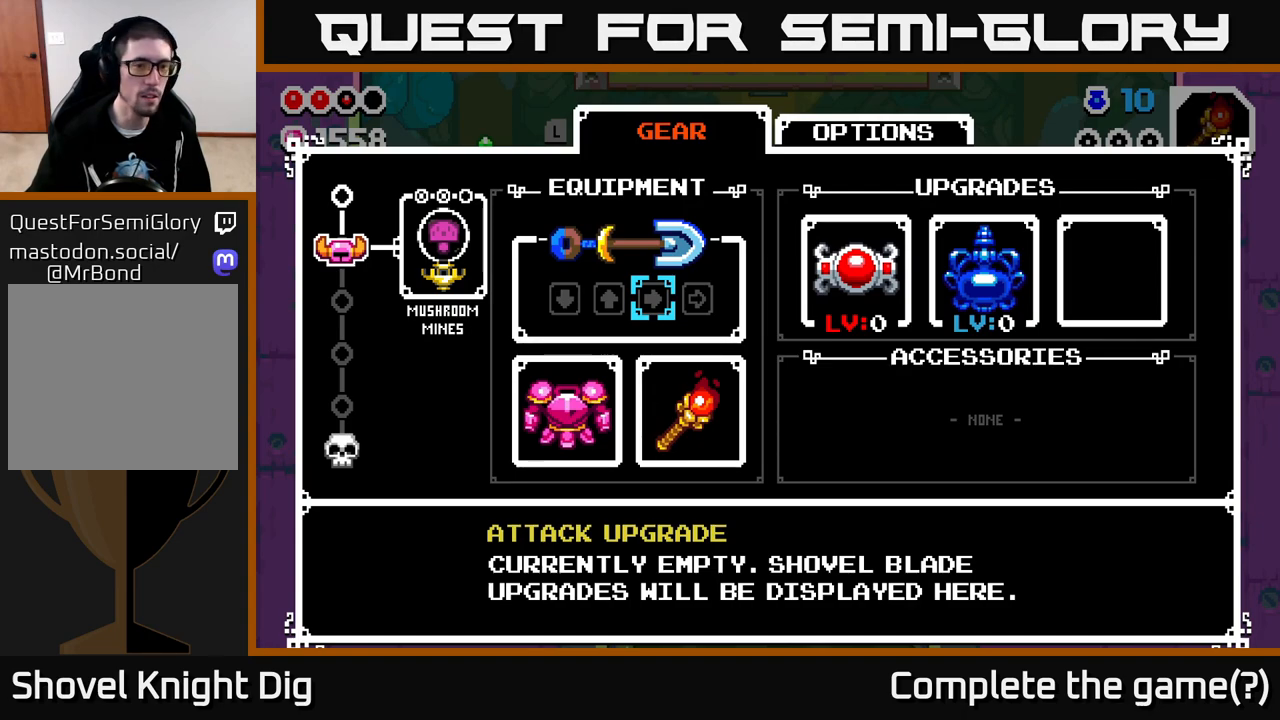
{"buttons": [], "left_stick": "center", "right_stick": "center", "events": []}
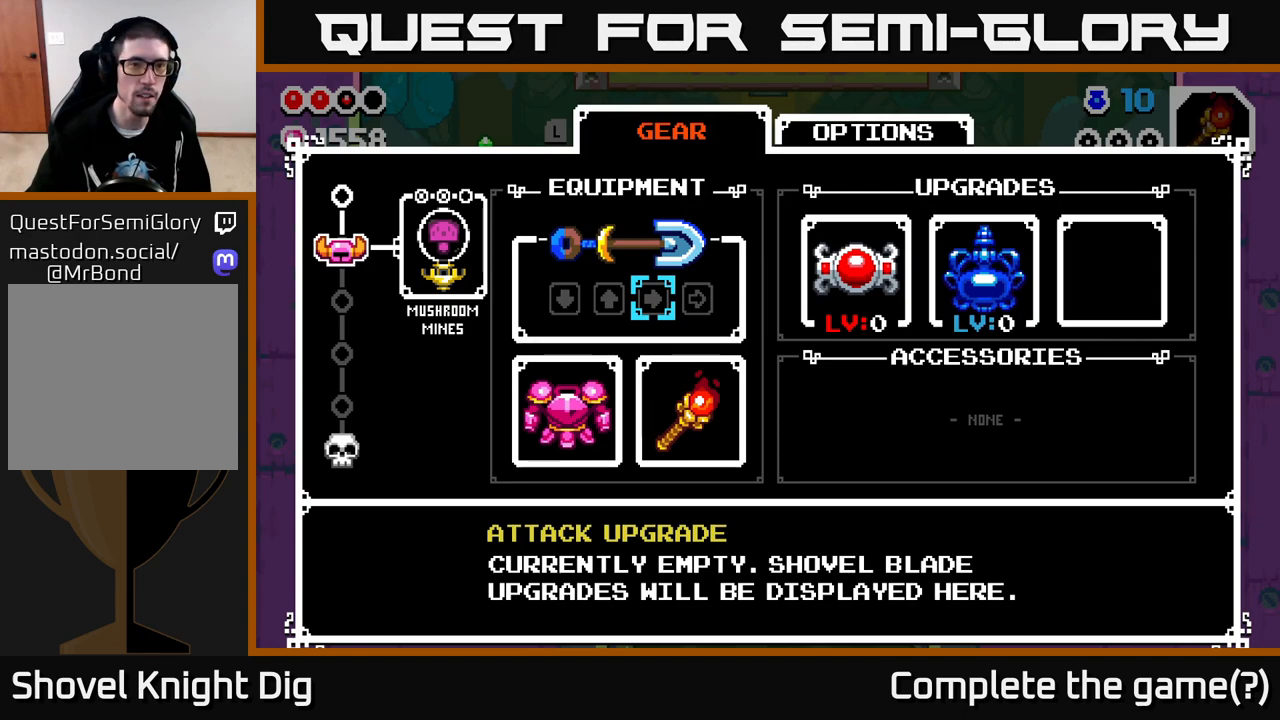
{"buttons": [], "left_stick": "center", "right_stick": "center", "events": []}
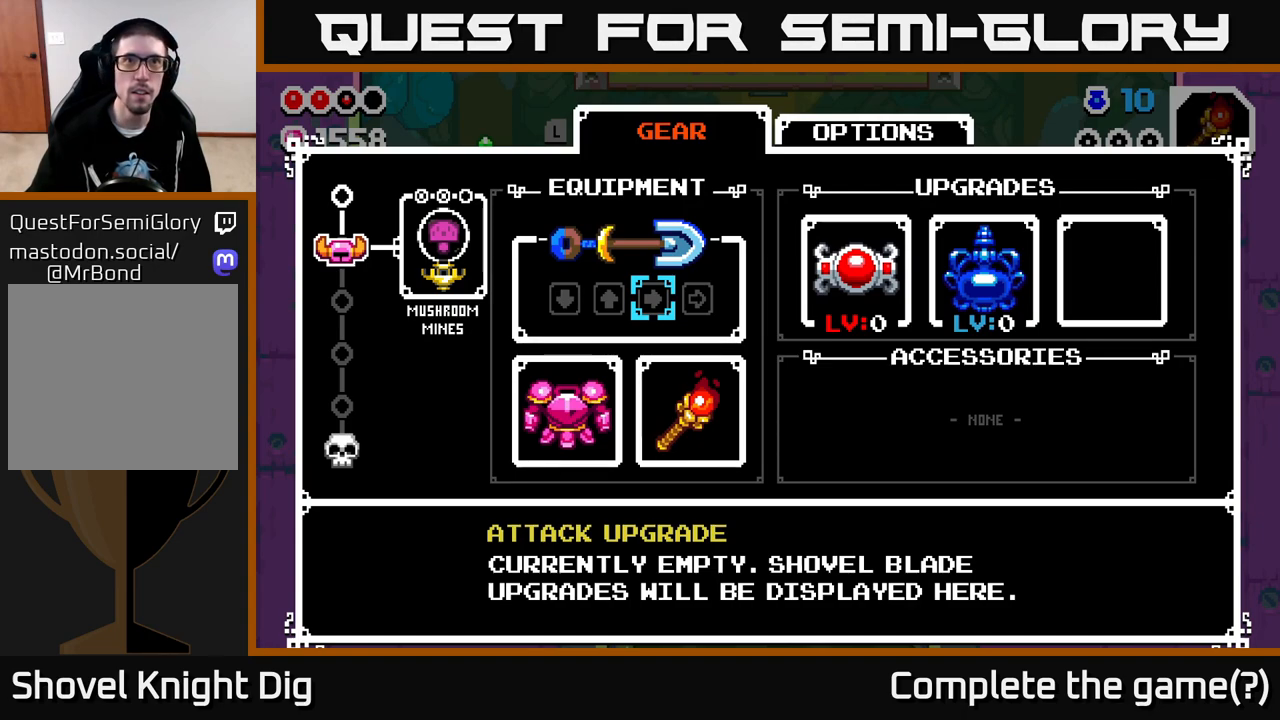
{"buttons": [], "left_stick": "center", "right_stick": "center", "events": []}
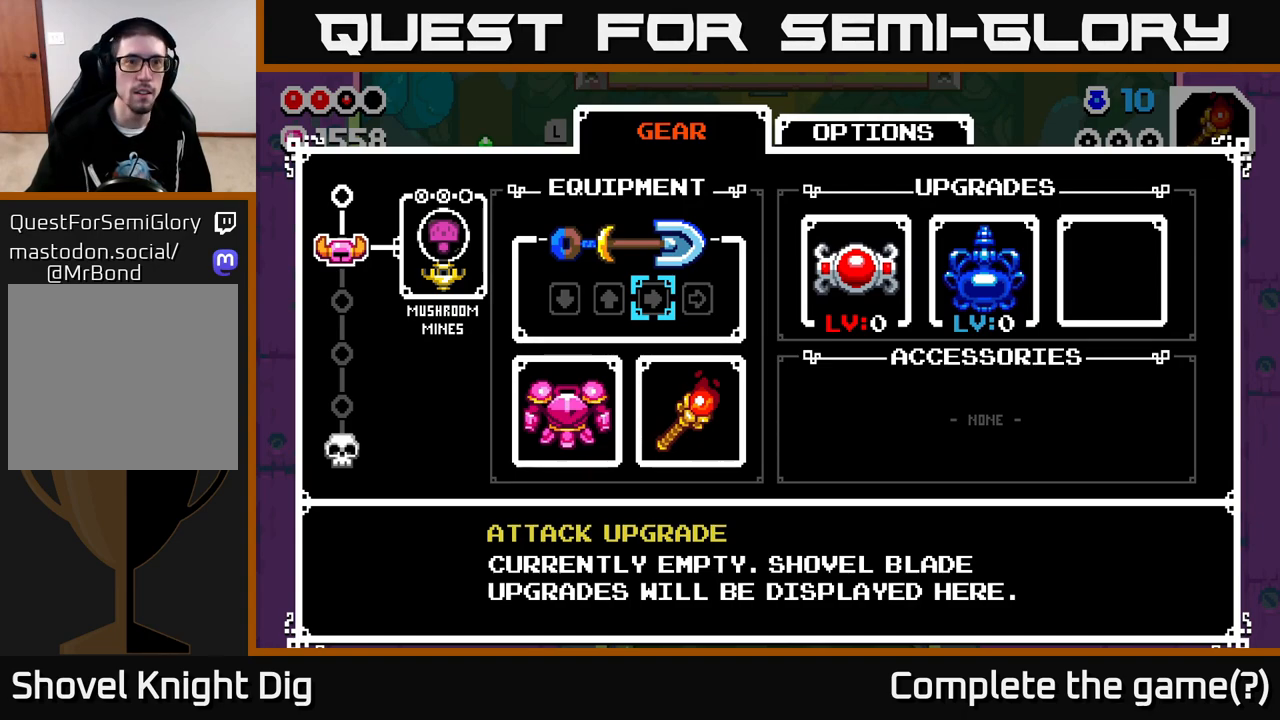
{"buttons": [], "left_stick": "center", "right_stick": "center", "events": []}
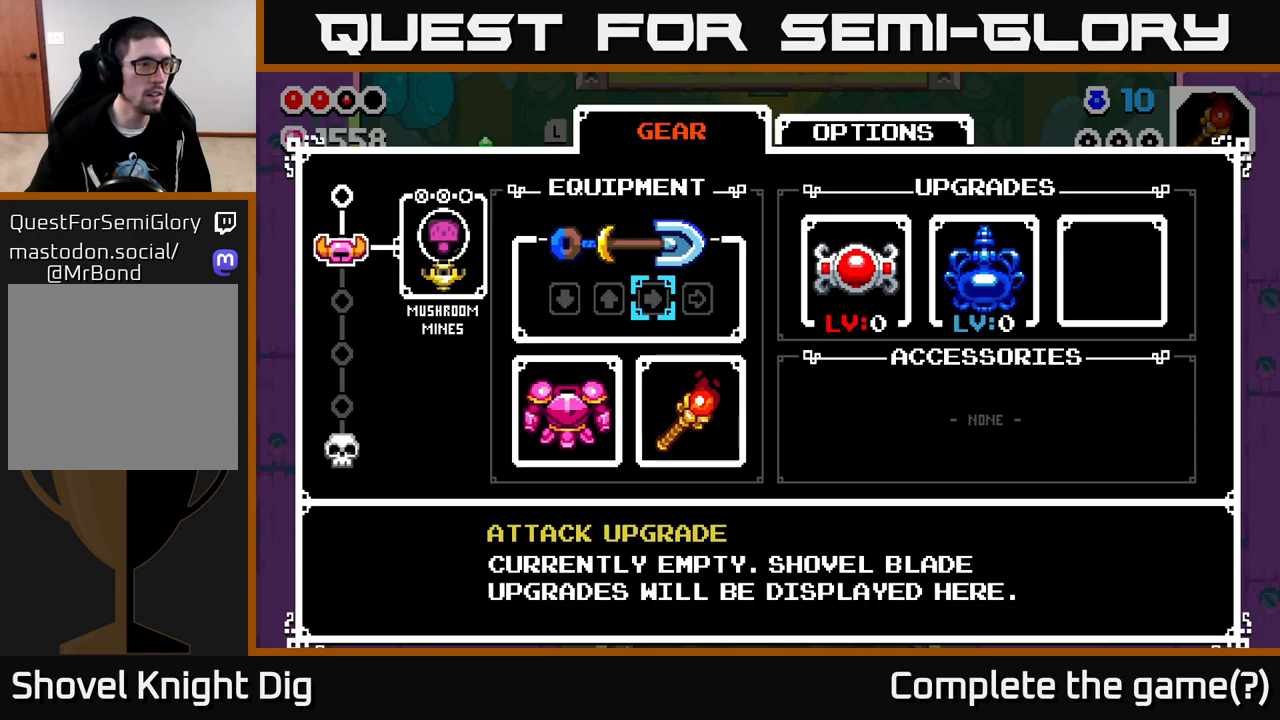
{"buttons": [], "left_stick": "center", "right_stick": "center", "events": []}
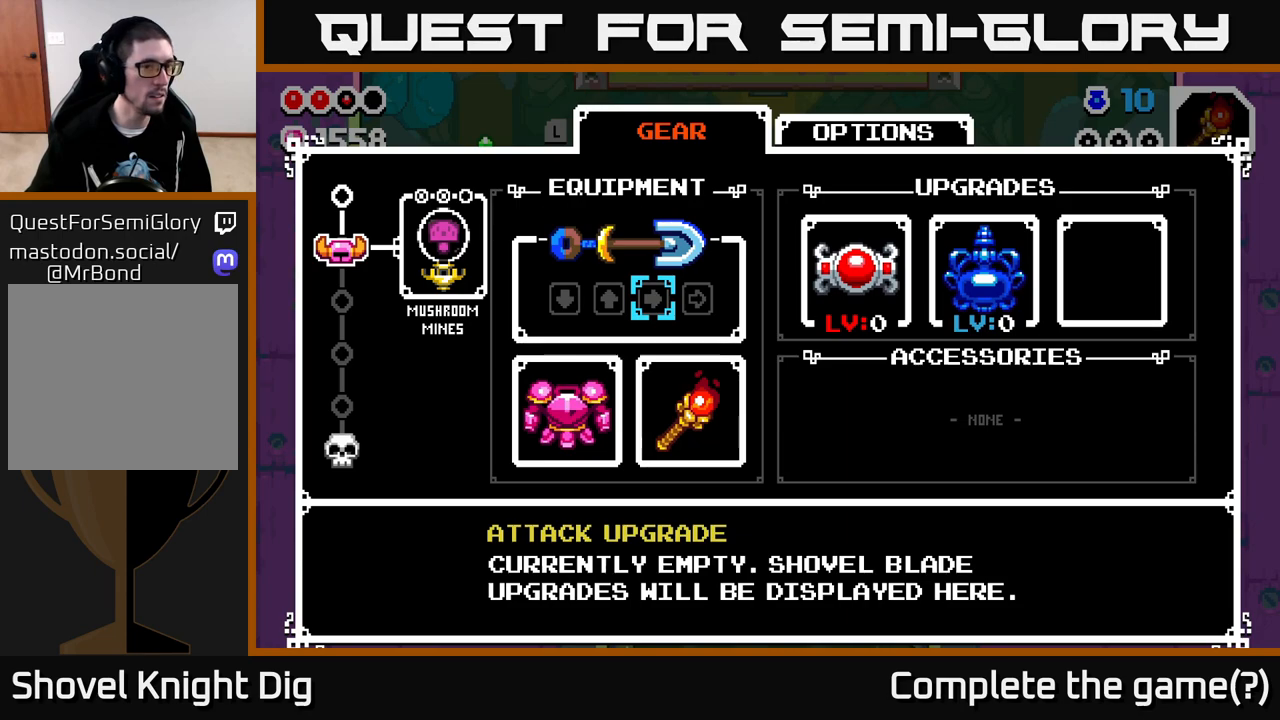
{"buttons": [], "left_stick": "right", "right_stick": "center", "events": [[383, "left_stick", "right"]]}
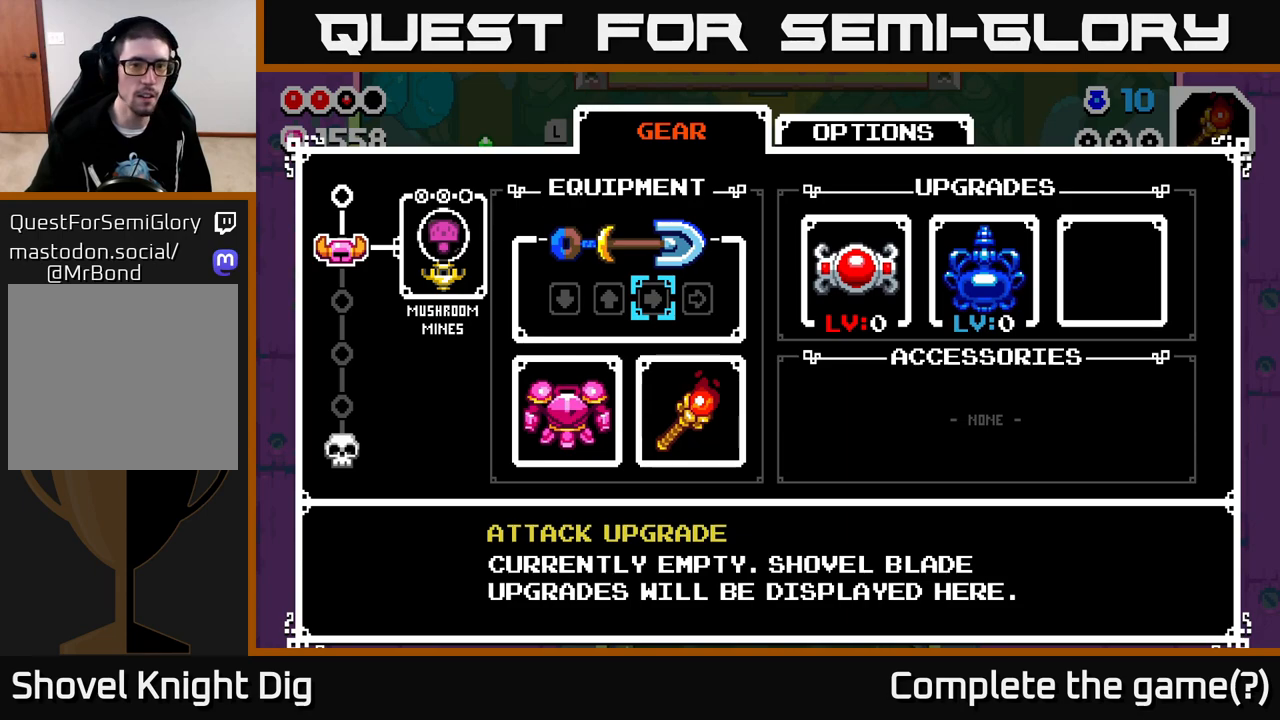
{"buttons": [], "left_stick": "center", "right_stick": "center", "events": [[117, "left_stick", "center"]]}